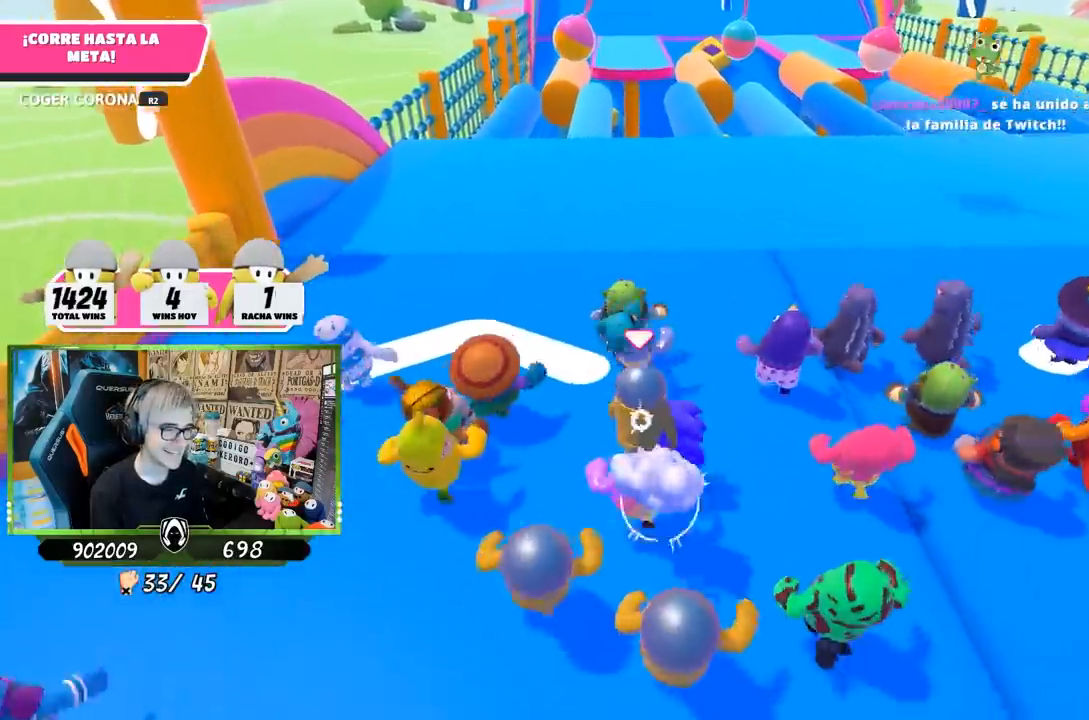
Gameplay with a controller (PlayStation layout); each line is a JSON object with the inputs held at the frame after it. "events" lists button and stick changes between this image and that frame as [ms after this image, input, new state], when the widget could be followed in between. Not read: R1.
{"buttons": ["L2"], "left_stick": "up", "right_stick": "center", "events": [[500, "L2", "down"]]}
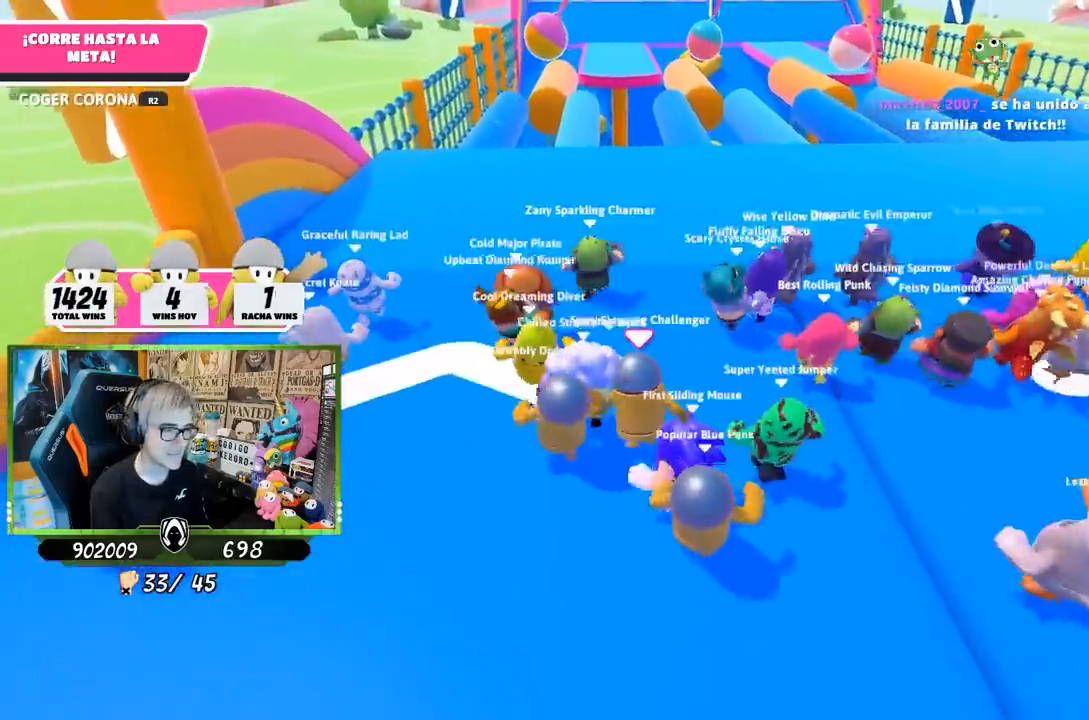
{"buttons": [], "left_stick": "up", "right_stick": "center", "events": [[217, "L2", "up"]]}
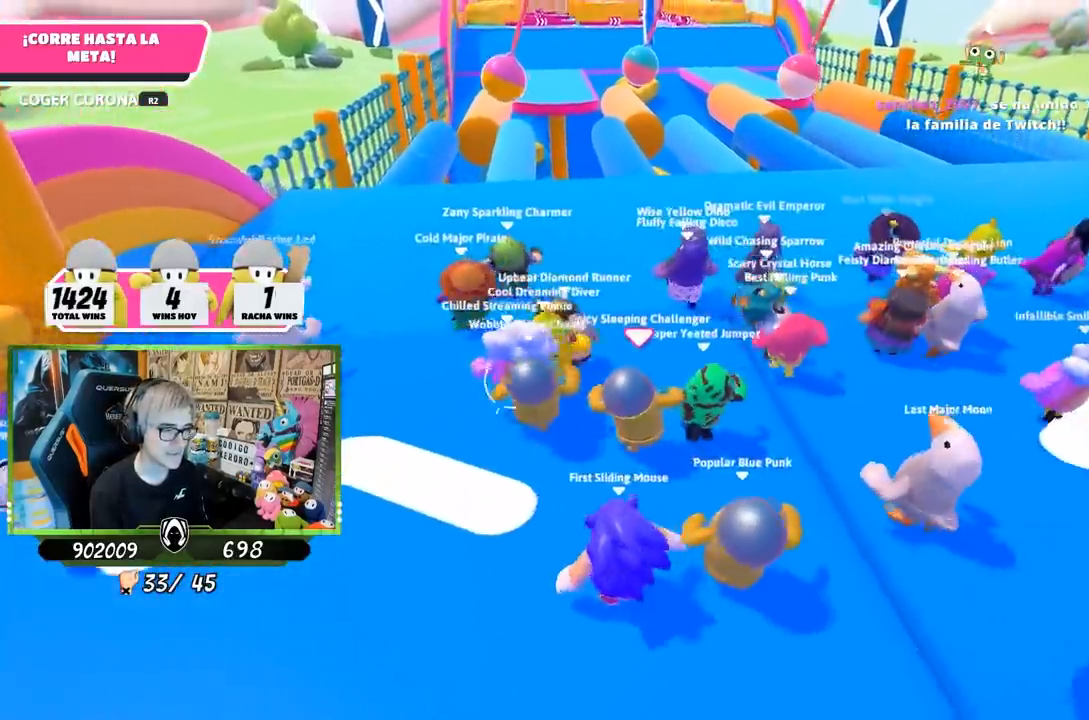
{"buttons": [], "left_stick": "up", "right_stick": "center", "events": [[117, "right_stick", "left"], [217, "right_stick", "center"]]}
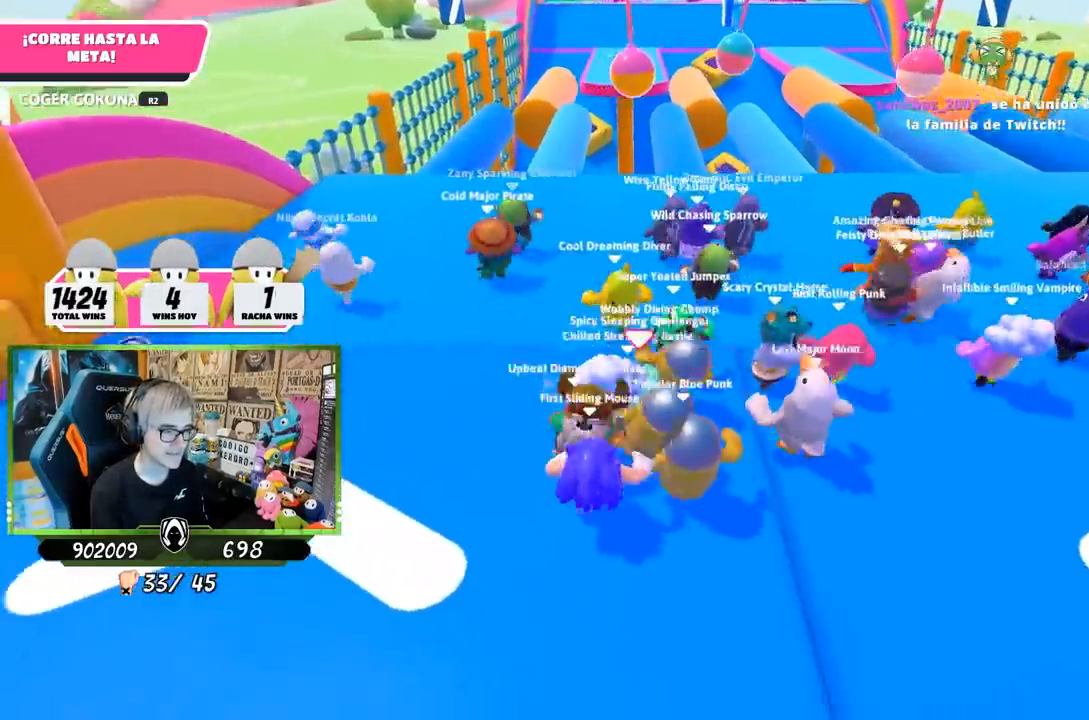
{"buttons": [], "left_stick": "up", "right_stick": "center", "events": []}
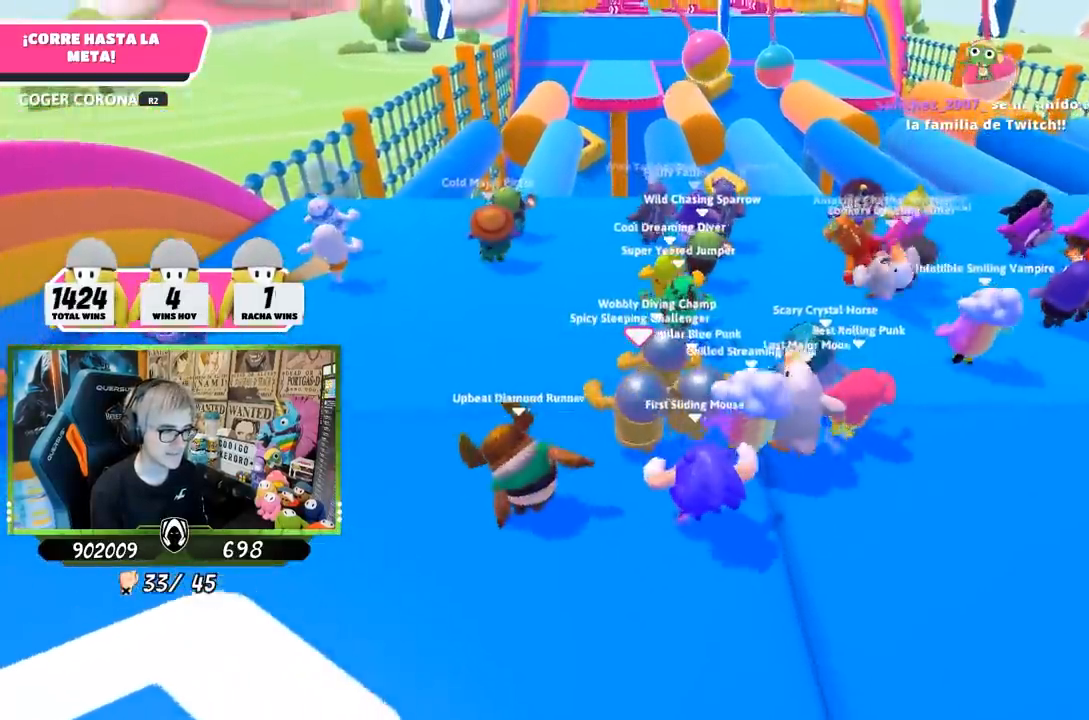
{"buttons": [], "left_stick": "up", "right_stick": "center", "events": []}
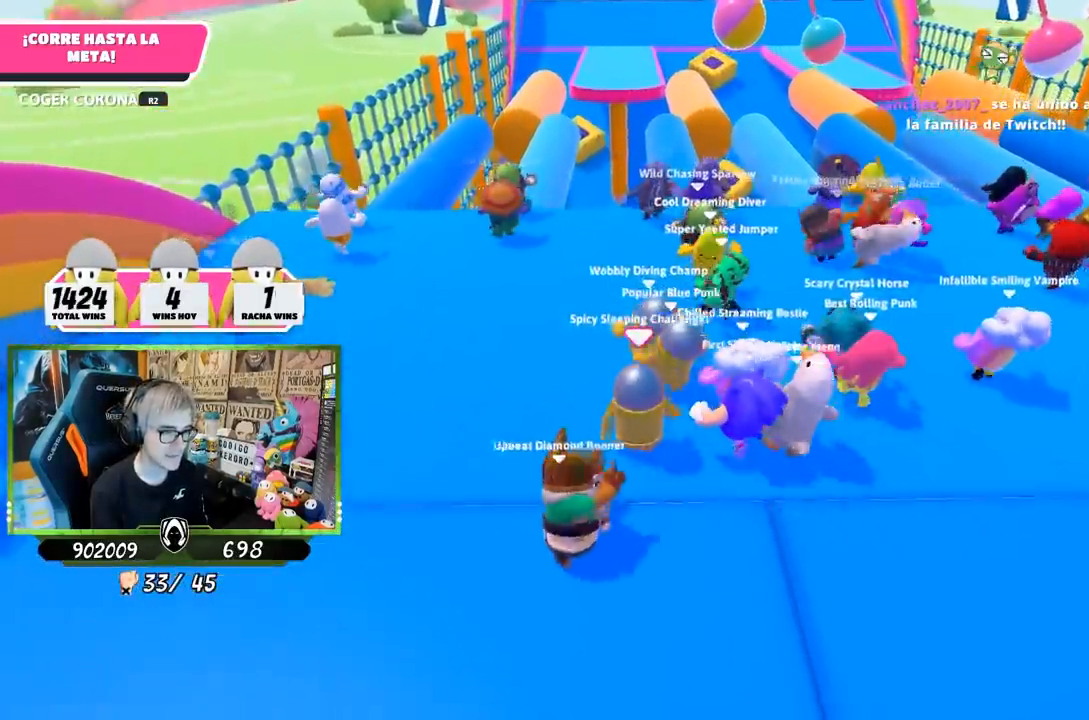
{"buttons": [], "left_stick": "up", "right_stick": "center", "events": []}
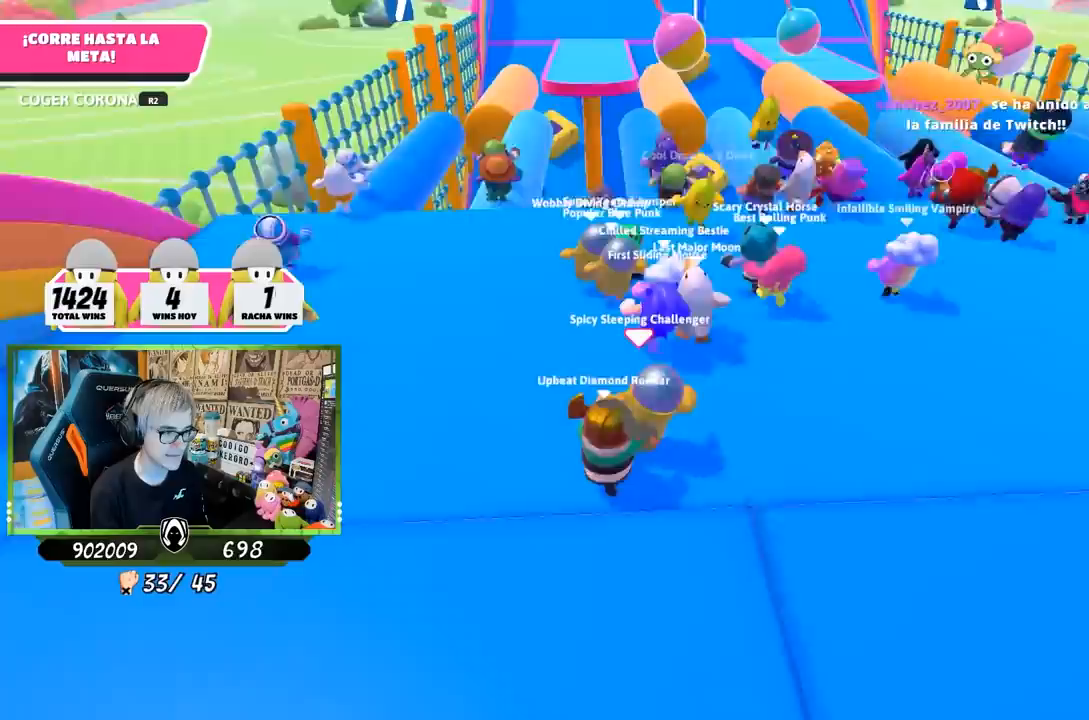
{"buttons": [], "left_stick": "up", "right_stick": "center", "events": []}
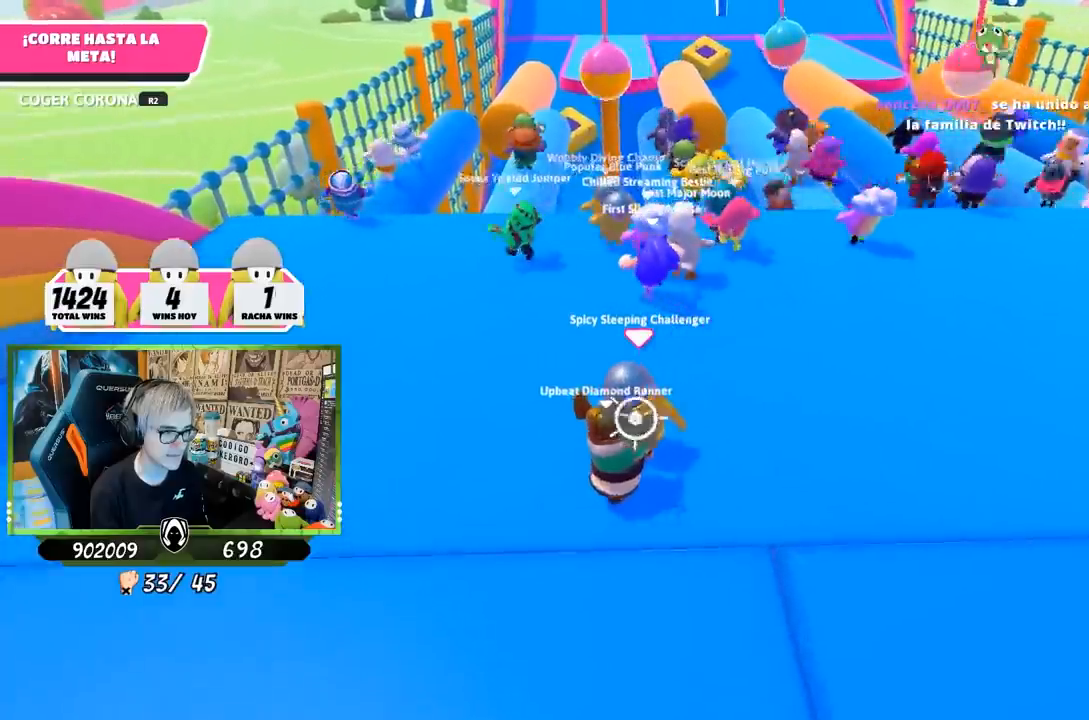
{"buttons": [], "left_stick": "up", "right_stick": "center", "events": []}
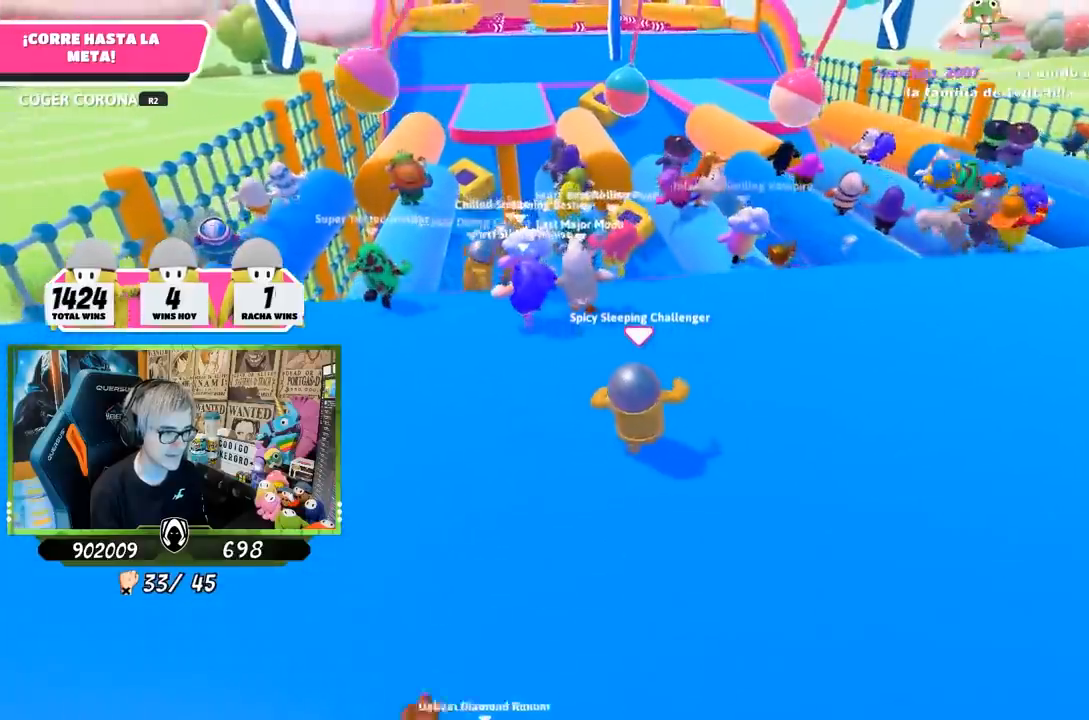
{"buttons": ["L2"], "left_stick": "up", "right_stick": "down", "events": [[250, "right_stick", "down"], [350, "L2", "down"]]}
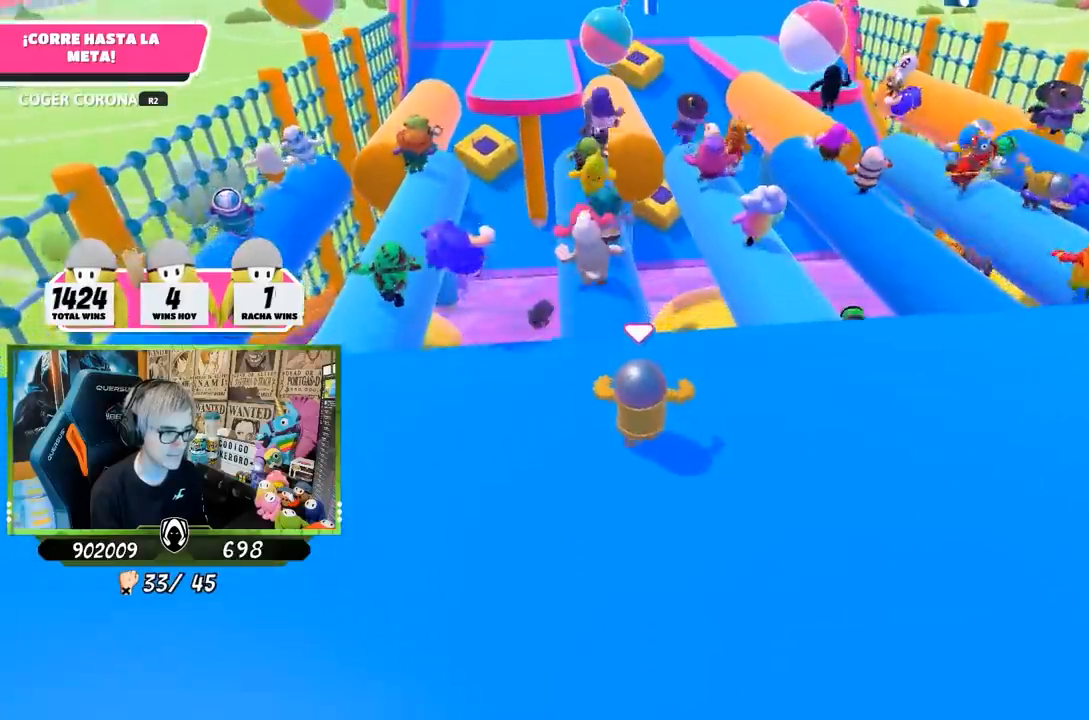
{"buttons": [], "left_stick": "up-left", "right_stick": "center", "events": [[50, "L2", "up"], [150, "right_stick", "left"], [183, "left_stick", "up-left"], [250, "right_stick", "center"]]}
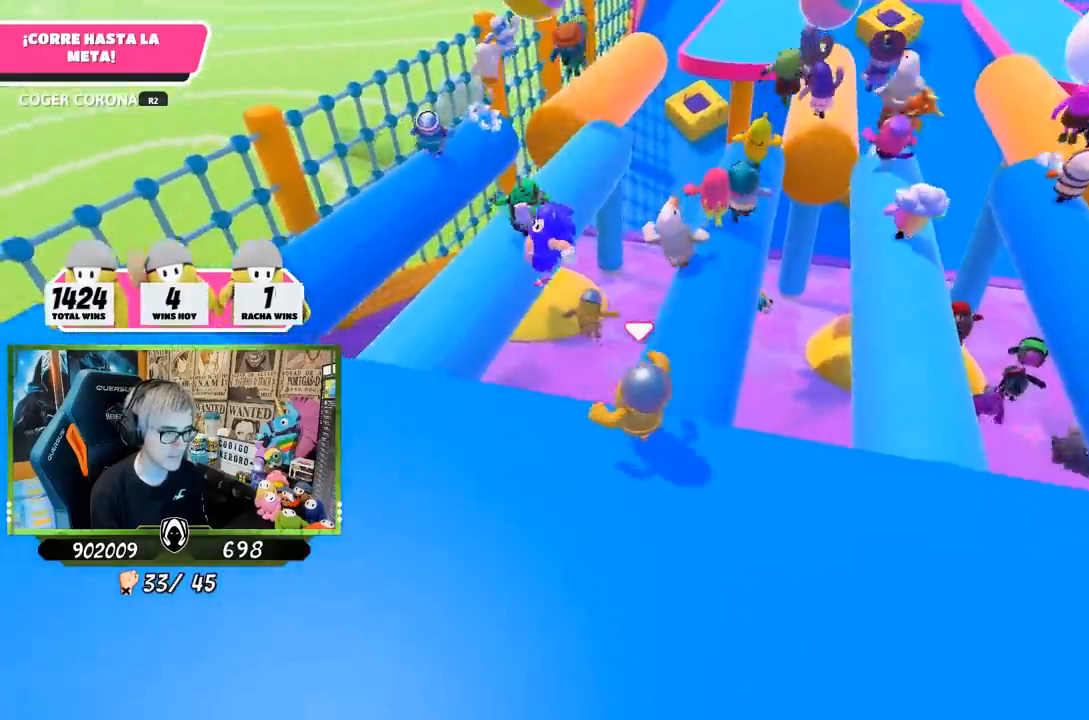
{"buttons": [], "left_stick": "left", "right_stick": "left", "events": [[117, "right_stick", "down-right"], [133, "left_stick", "up"], [350, "right_stick", "left"], [383, "left_stick", "left"]]}
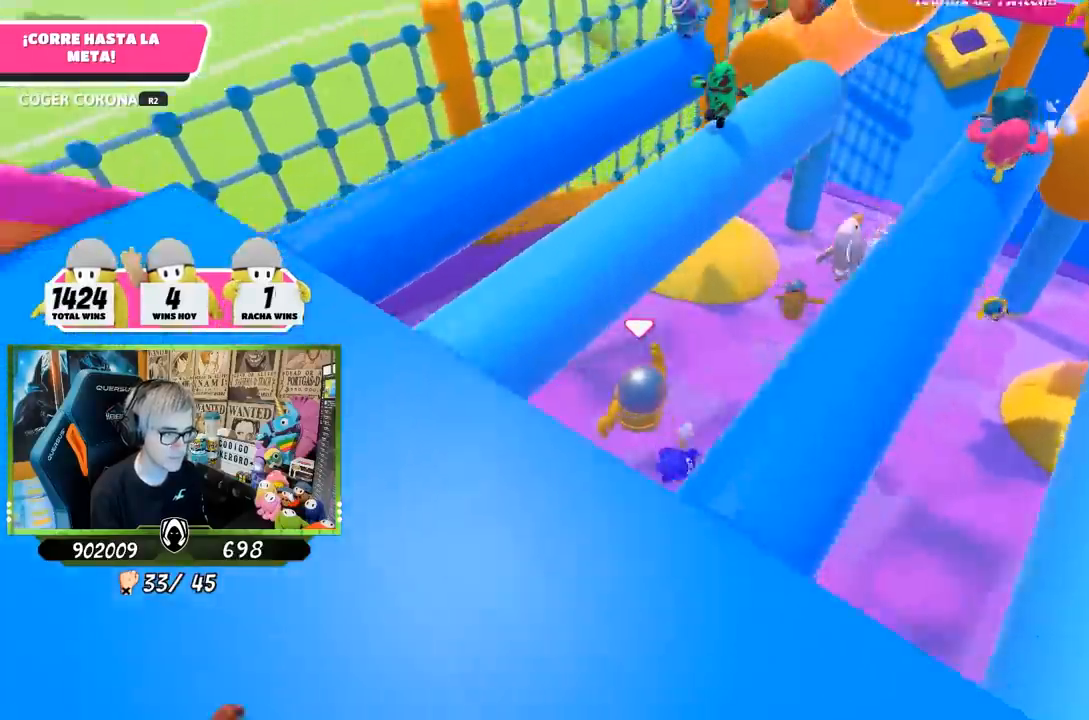
{"buttons": [], "left_stick": "up-right", "right_stick": "right", "events": [[33, "left_stick", "down-left"], [283, "left_stick", "up-left"], [317, "right_stick", "right"], [350, "left_stick", "up-right"]]}
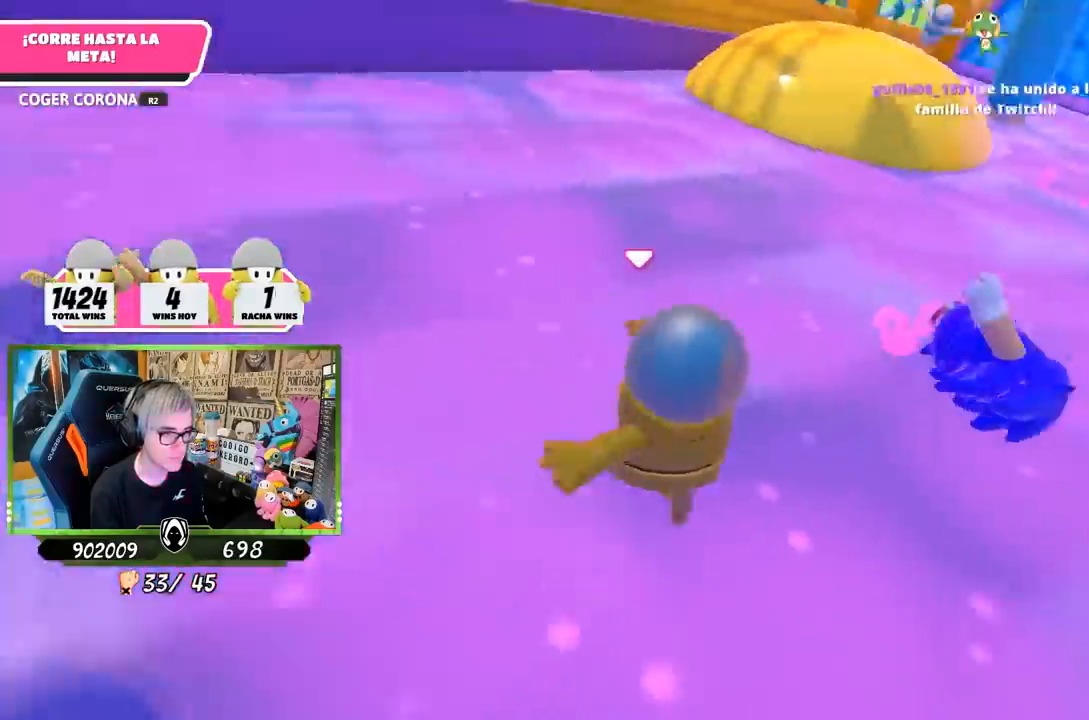
{"buttons": [], "left_stick": "up-right", "right_stick": "center", "events": [[83, "right_stick", "up-right"], [183, "left_stick", "up"], [183, "right_stick", "center"], [283, "CROSS", "down"], [417, "CROSS", "up"], [450, "left_stick", "up-right"]]}
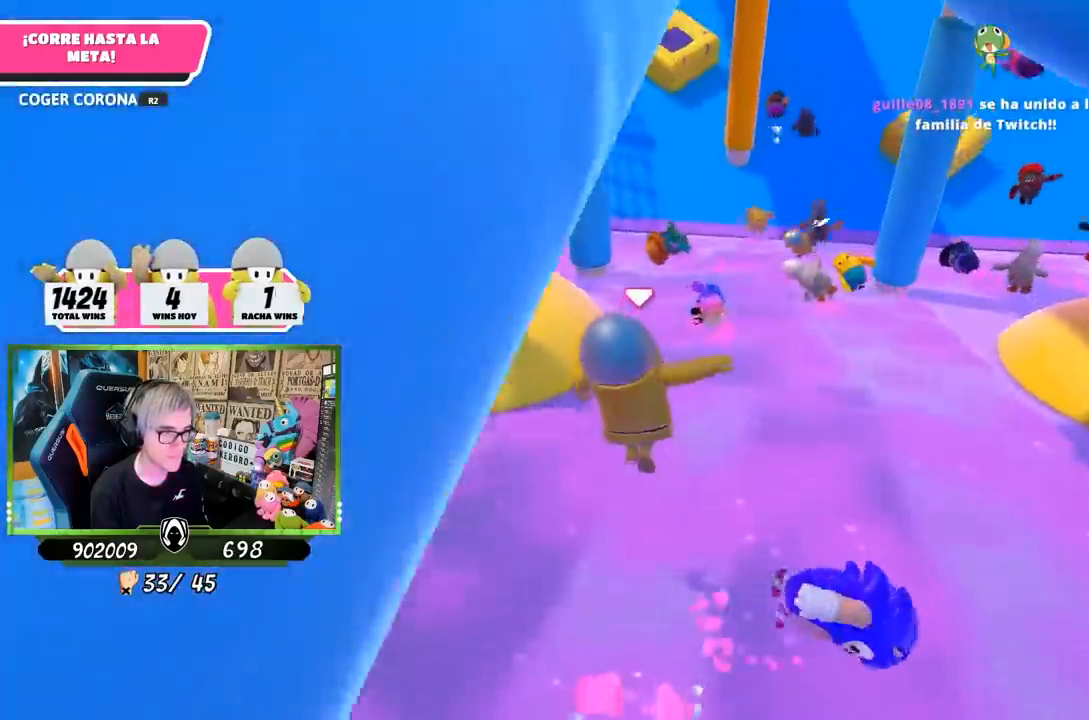
{"buttons": [], "left_stick": "up", "right_stick": "up", "events": [[117, "right_stick", "up"], [283, "right_stick", "center"], [400, "left_stick", "up"], [467, "right_stick", "up"]]}
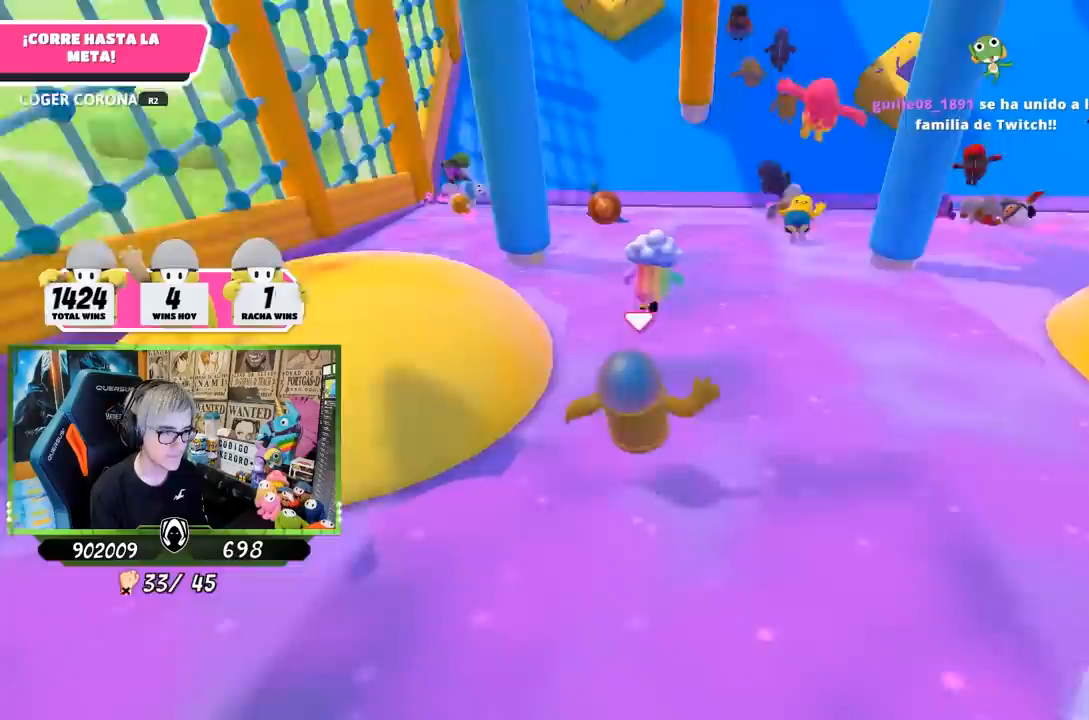
{"buttons": [], "left_stick": "up", "right_stick": "center", "events": [[117, "right_stick", "center"]]}
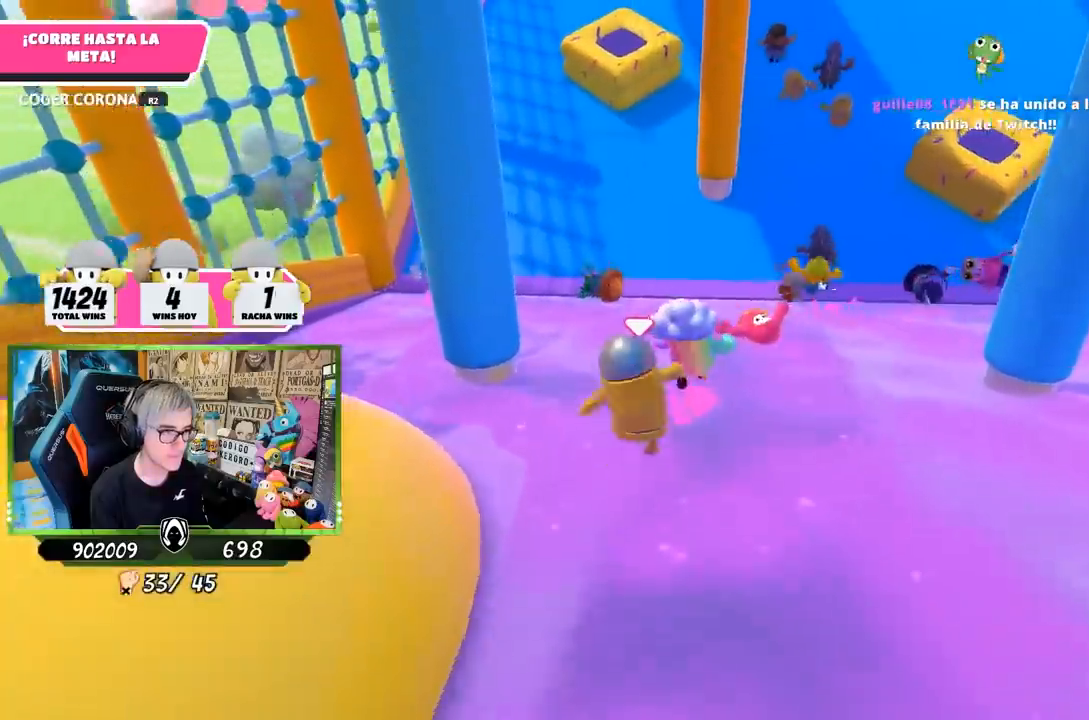
{"buttons": ["CROSS"], "left_stick": "up", "right_stick": "center", "events": [[450, "CROSS", "down"]]}
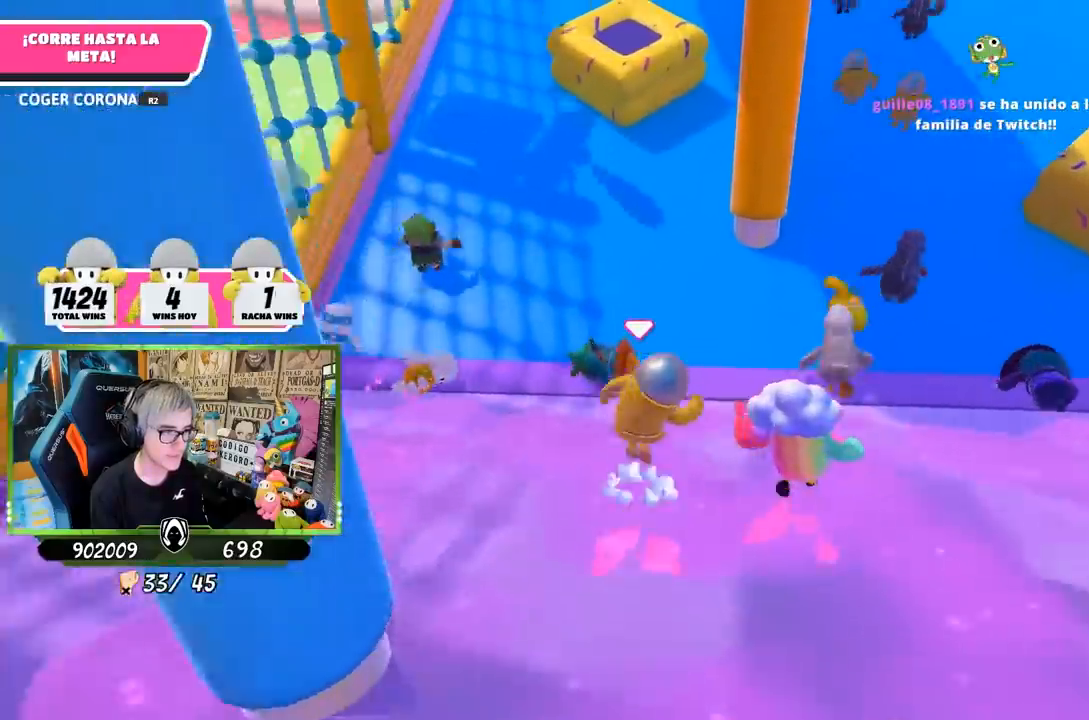
{"buttons": [], "left_stick": "up", "right_stick": "center", "events": [[83, "CROSS", "up"], [217, "SQUARE", "down"], [317, "SQUARE", "up"], [383, "SQUARE", "down"], [483, "SQUARE", "up"]]}
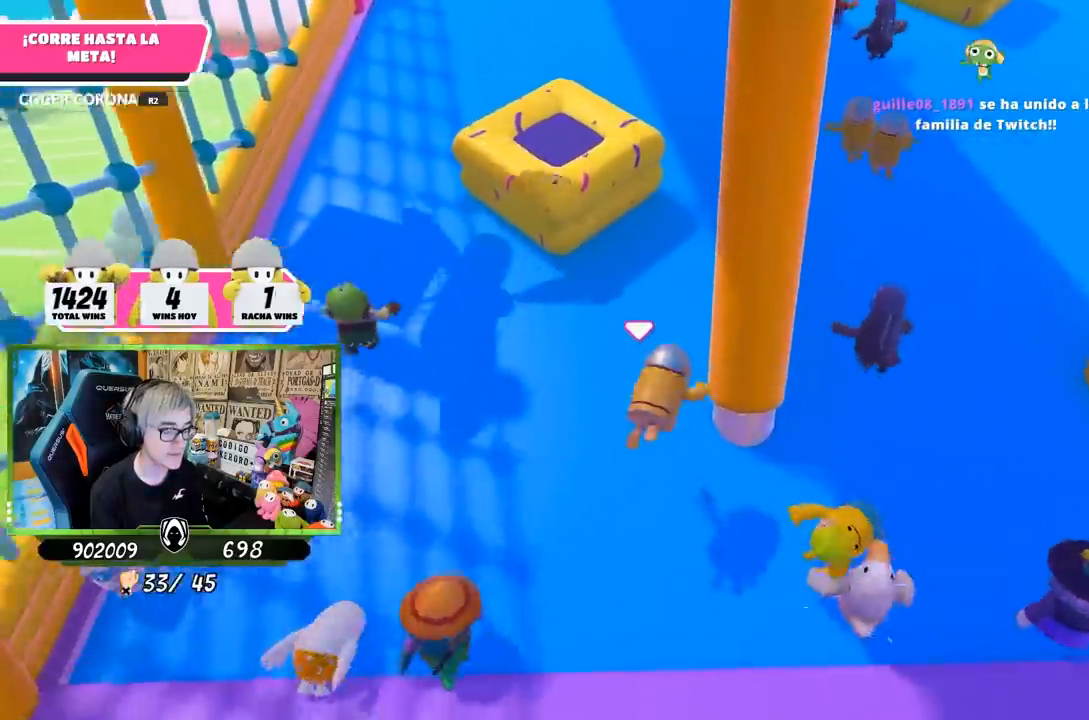
{"buttons": [], "left_stick": "up", "right_stick": "up", "events": [[183, "right_stick", "up"]]}
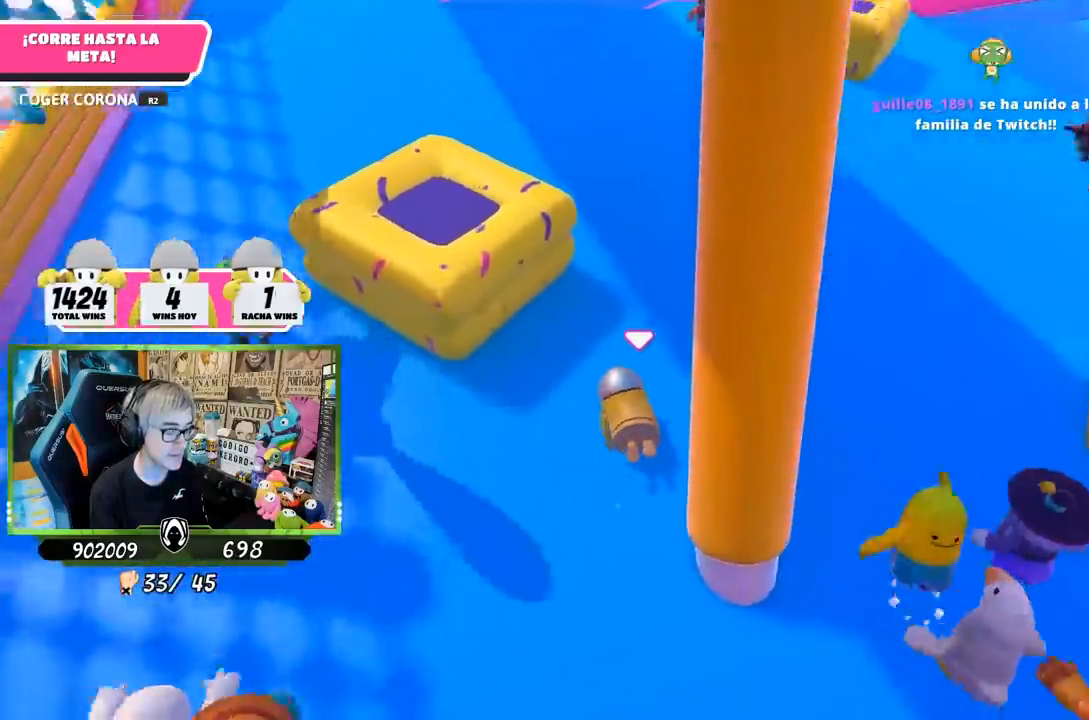
{"buttons": [], "left_stick": "up", "right_stick": "up-left", "events": [[117, "right_stick", "center"], [167, "right_stick", "down"], [383, "right_stick", "center"], [483, "right_stick", "up-left"]]}
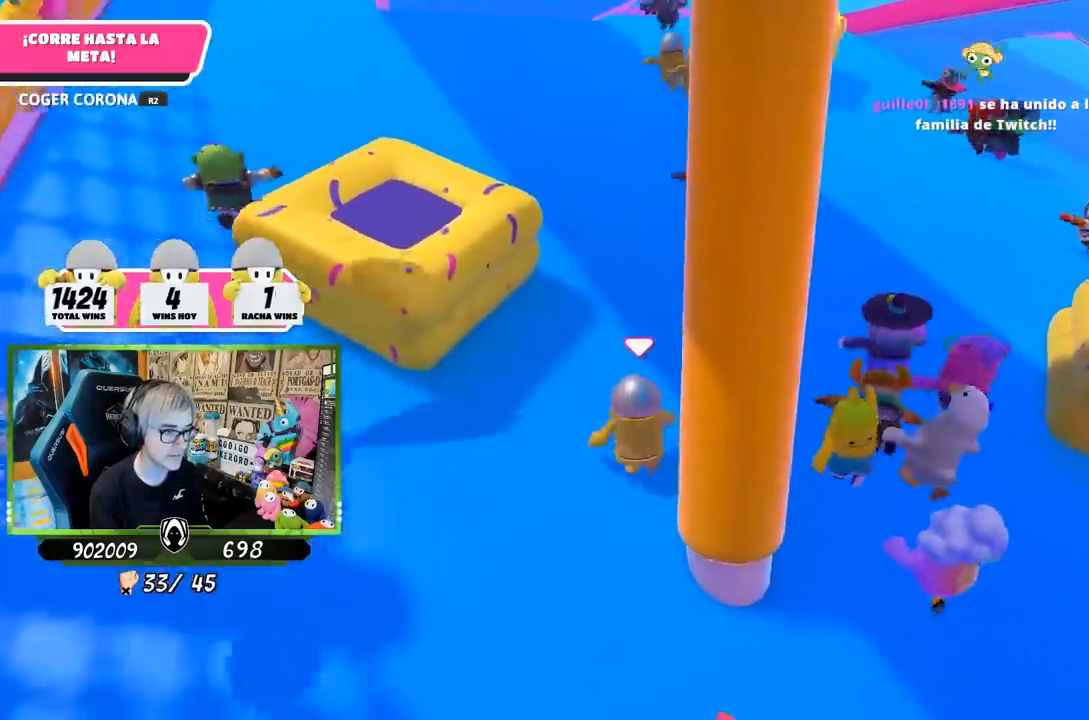
{"buttons": [], "left_stick": "up", "right_stick": "center", "events": [[150, "right_stick", "center"]]}
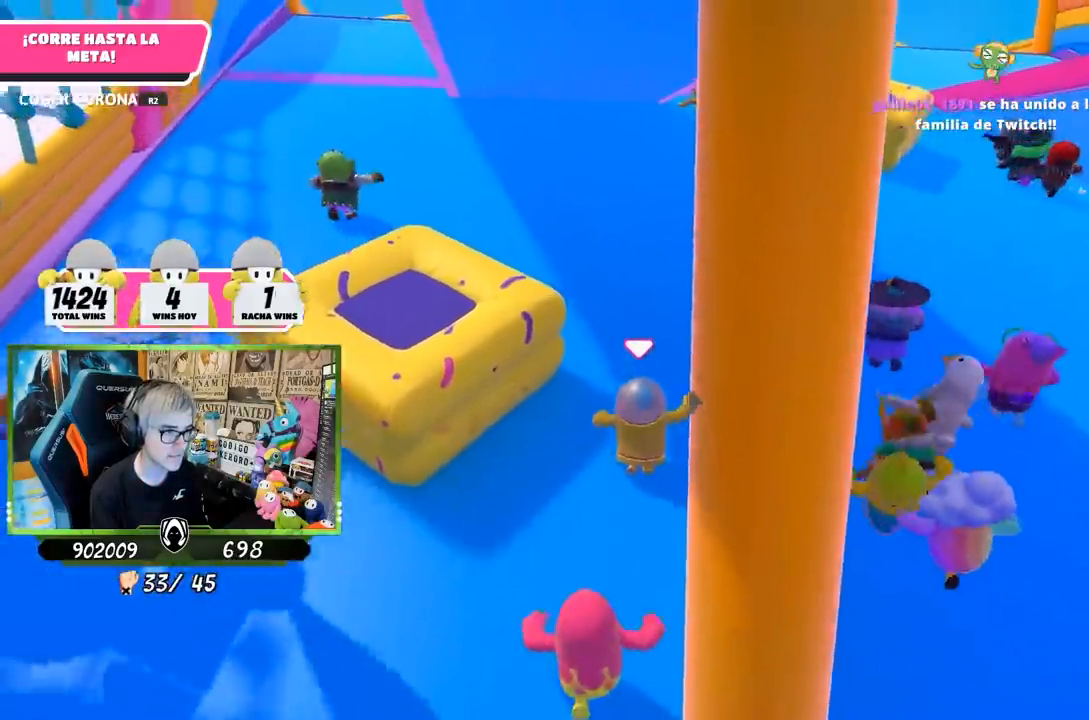
{"buttons": [], "left_stick": "up", "right_stick": "center", "events": []}
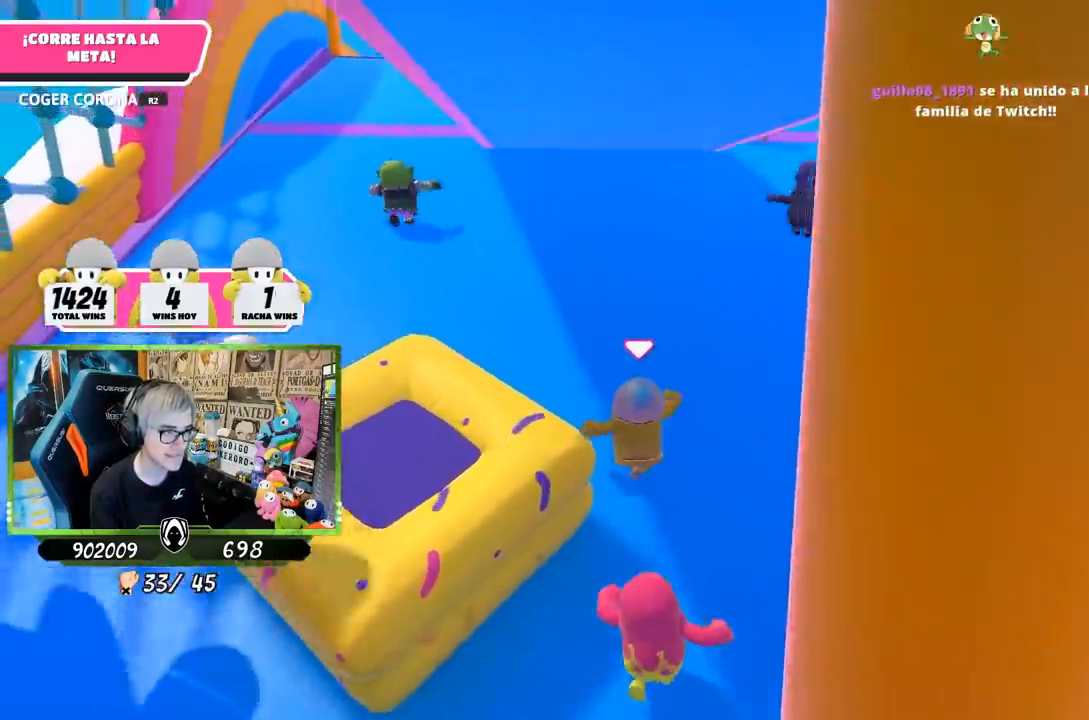
{"buttons": [], "left_stick": "up-left", "right_stick": "center", "events": [[17, "left_stick", "up-left"]]}
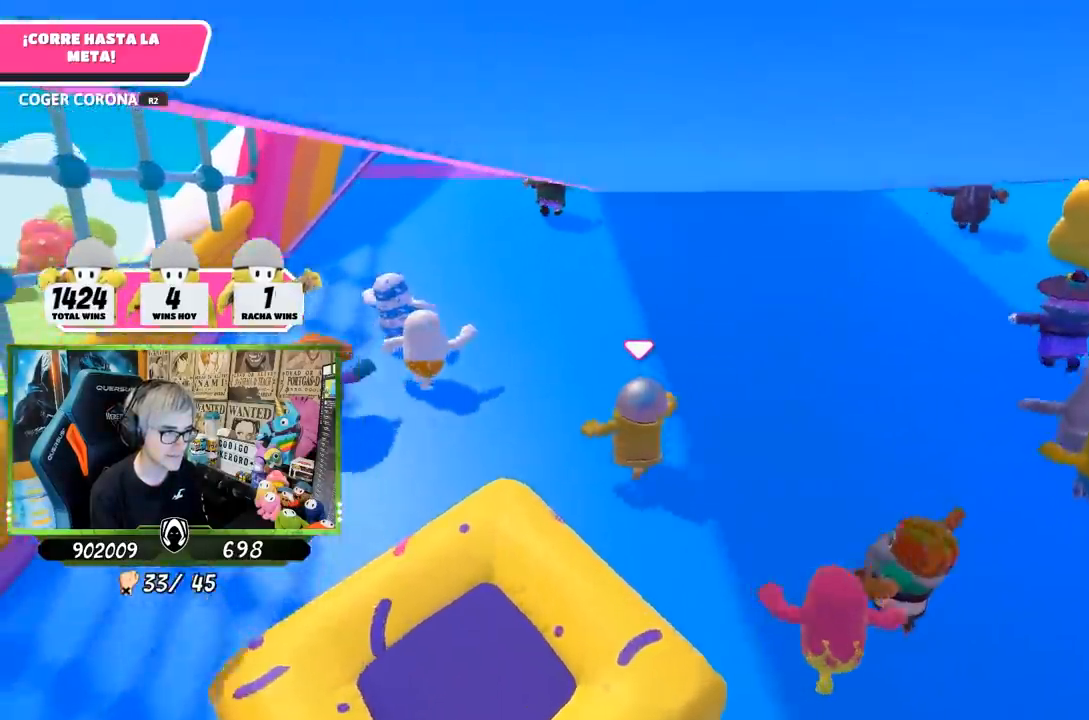
{"buttons": [], "left_stick": "up", "right_stick": "center", "events": [[417, "left_stick", "up"]]}
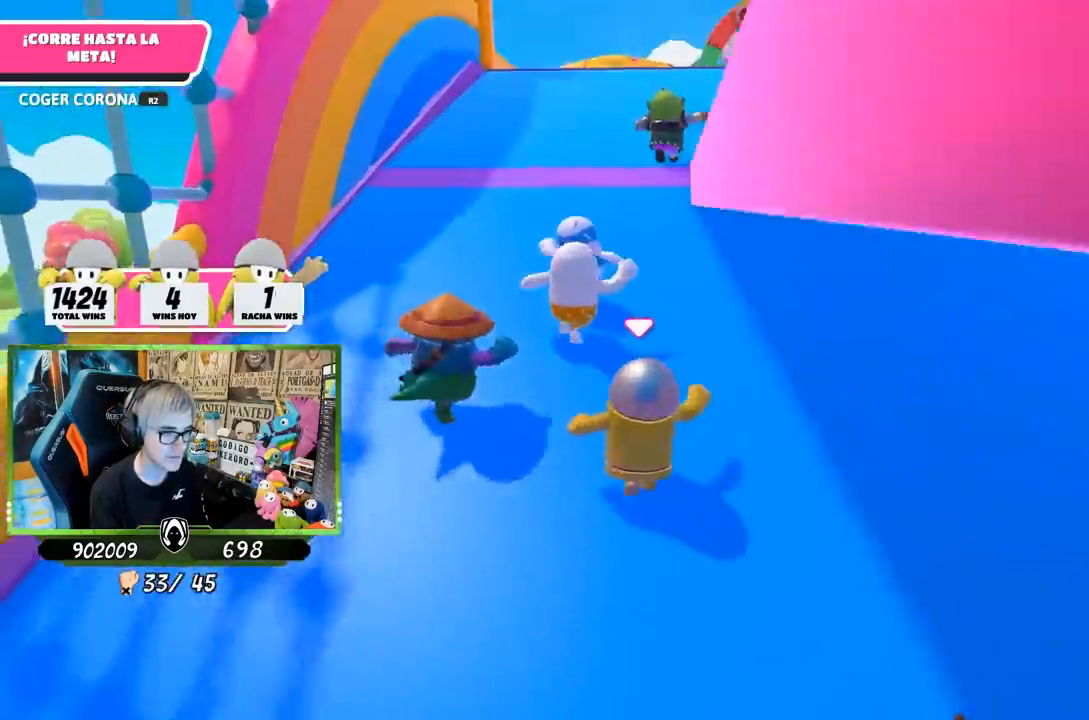
{"buttons": [], "left_stick": "up", "right_stick": "center", "events": [[67, "L1", "down"], [350, "right_stick", "up-right"], [367, "L1", "up"], [500, "right_stick", "center"]]}
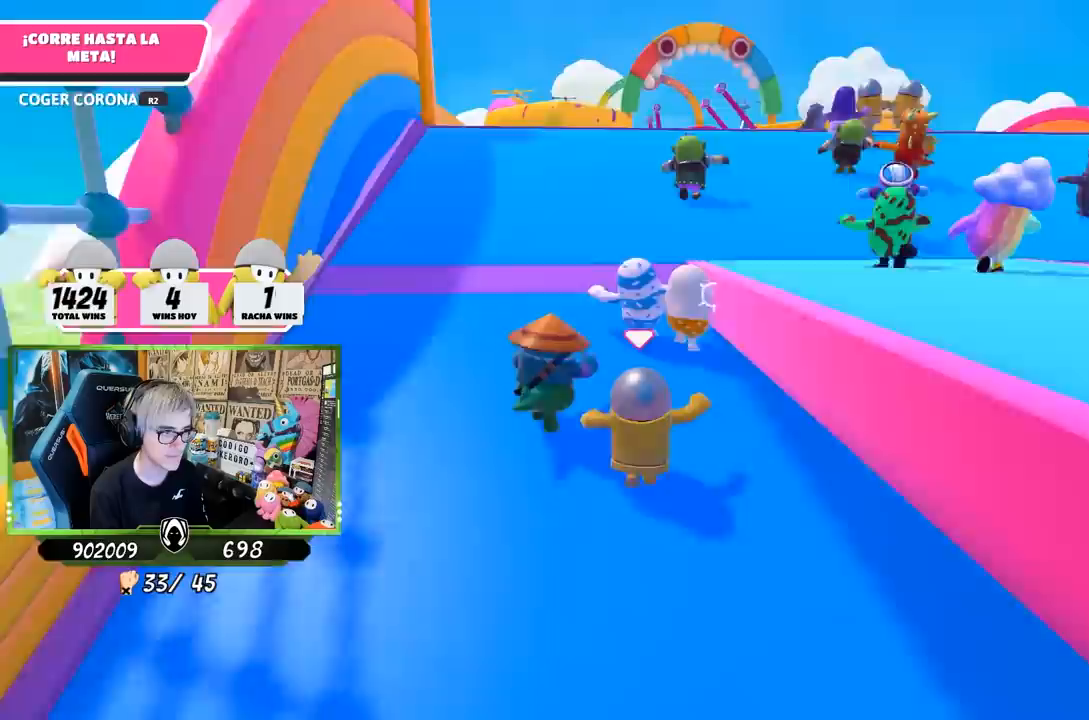
{"buttons": [], "left_stick": "up", "right_stick": "center", "events": [[50, "right_stick", "down-right"], [100, "right_stick", "down"], [233, "right_stick", "center"], [317, "right_stick", "down"], [483, "right_stick", "center"]]}
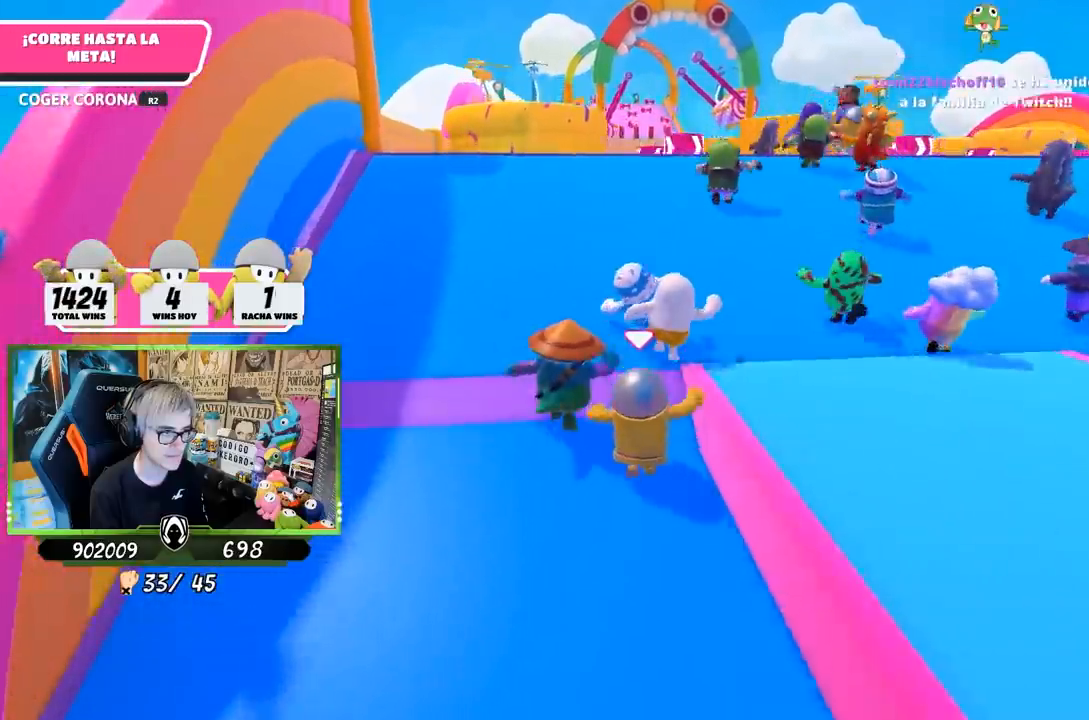
{"buttons": [], "left_stick": "up", "right_stick": "center", "events": [[250, "right_stick", "down"], [417, "right_stick", "center"]]}
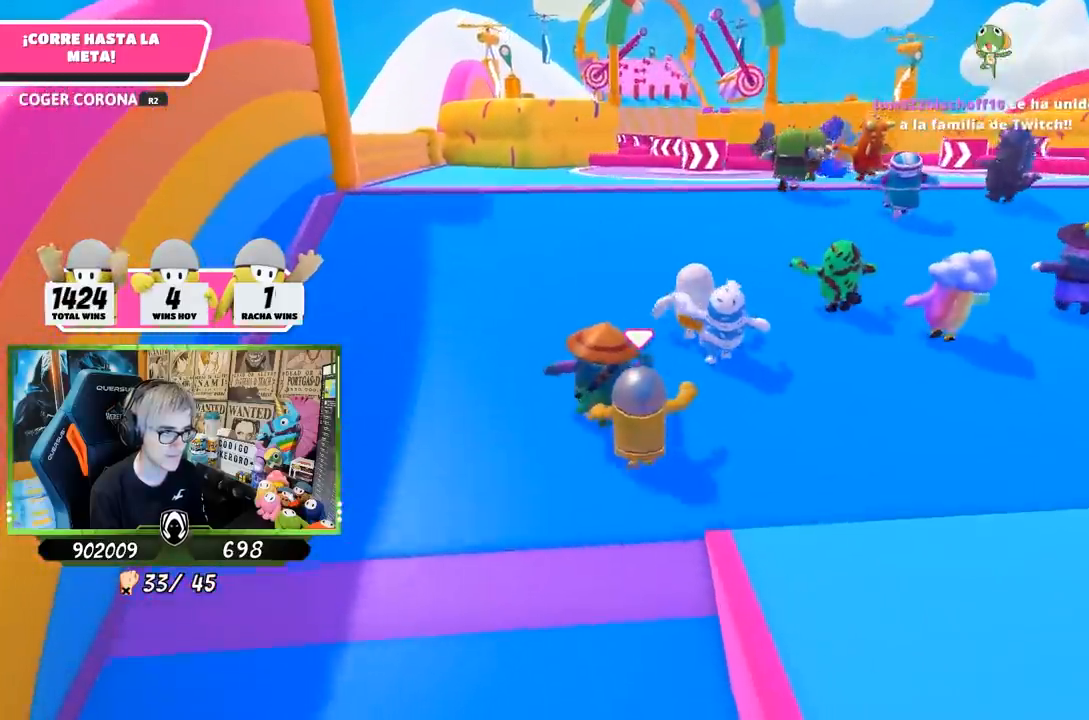
{"buttons": [], "left_stick": "up", "right_stick": "down", "events": [[233, "right_stick", "down"]]}
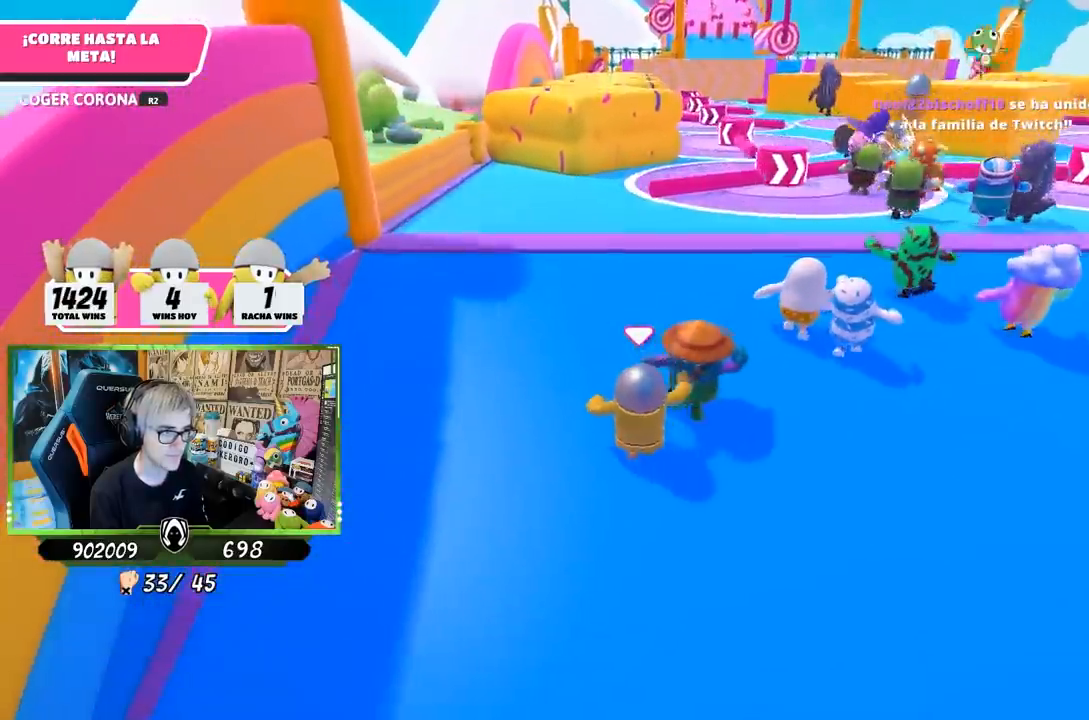
{"buttons": [], "left_stick": "up", "right_stick": "down-right", "events": [[33, "right_stick", "down-right"], [167, "right_stick", "center"], [283, "right_stick", "right"], [367, "right_stick", "down-right"]]}
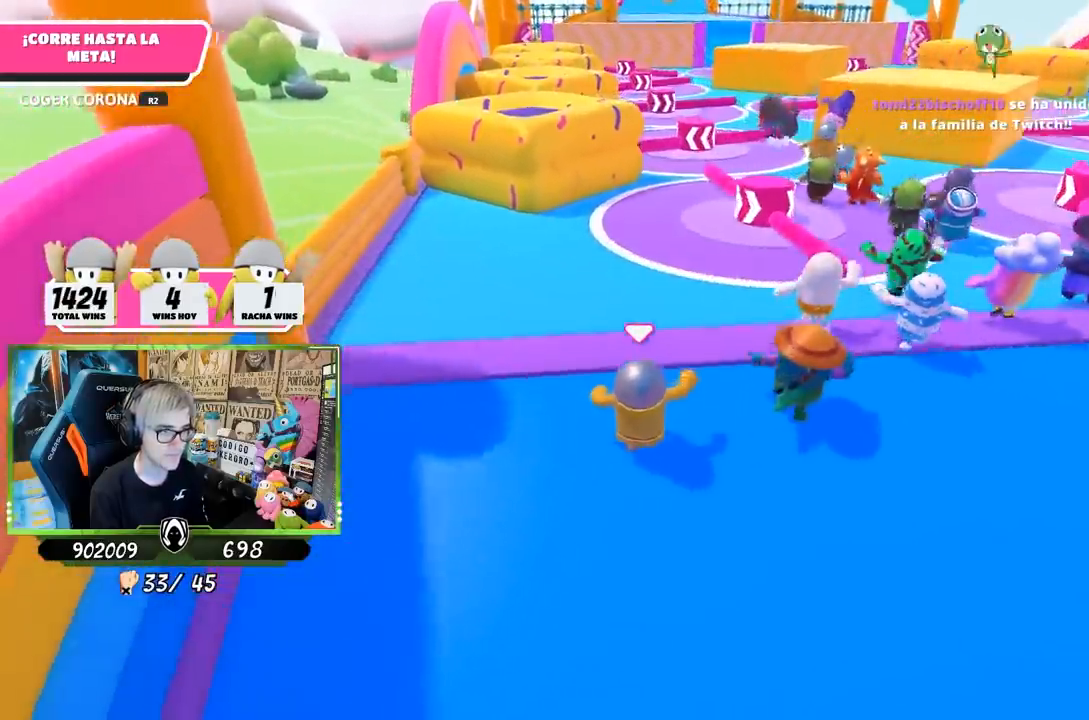
{"buttons": [], "left_stick": "up", "right_stick": "center", "events": [[350, "right_stick", "center"]]}
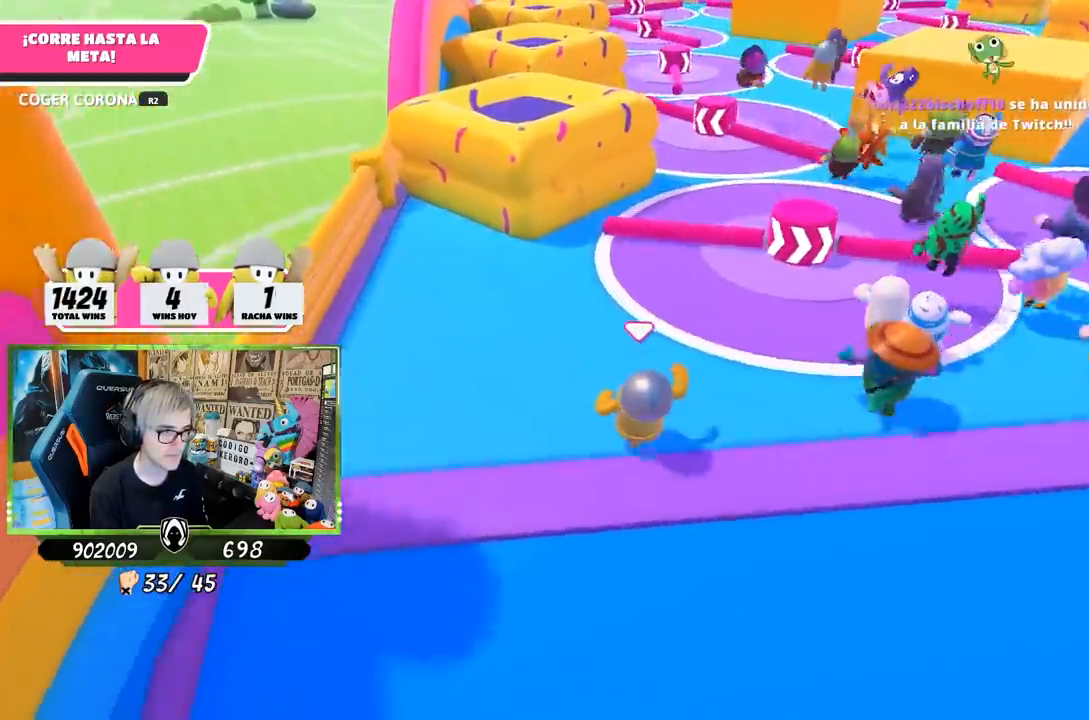
{"buttons": [], "left_stick": "up", "right_stick": "center", "events": [[317, "right_stick", "down-right"], [483, "right_stick", "center"]]}